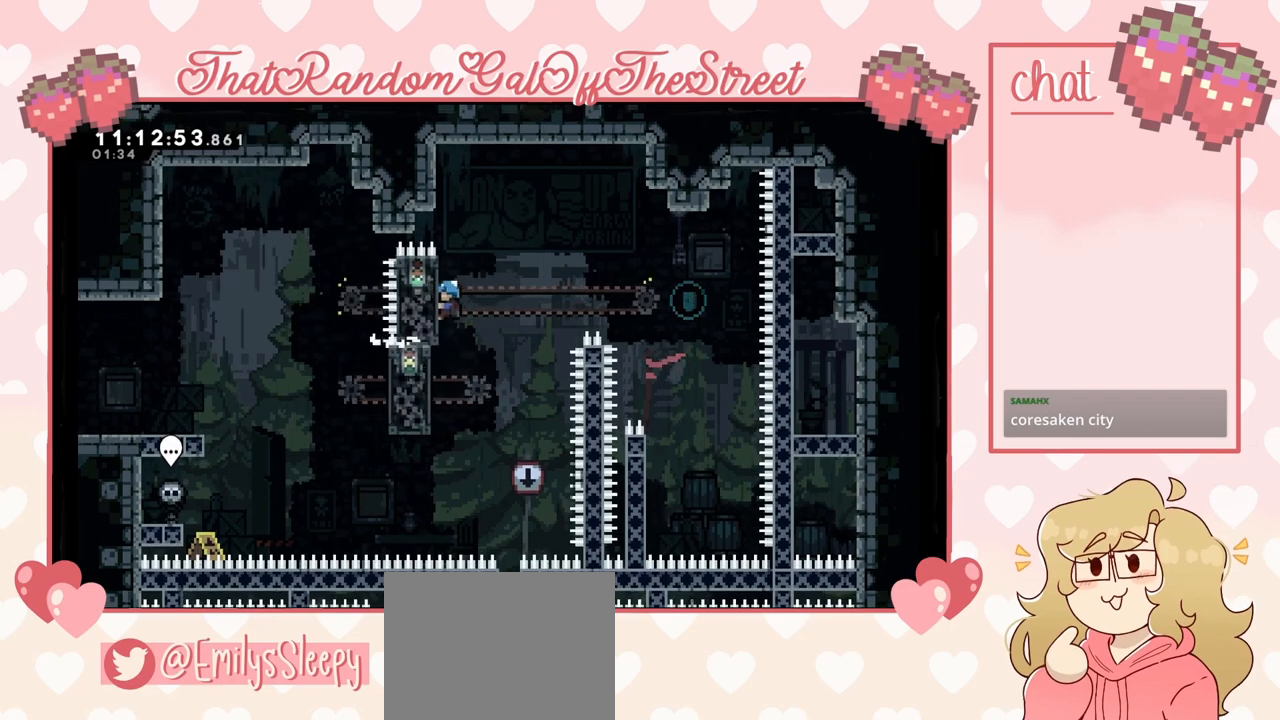
Gameplay with a controller (Xbox layout); each line is a JSON object with the inputs held at the frame after it. "events" lists button and stick changes between this image and that frame as [ms after this image, input, new state], when the widget could be followed in between.
{"buttons": ["L2"], "left_stick": "center", "right_stick": "center", "events": []}
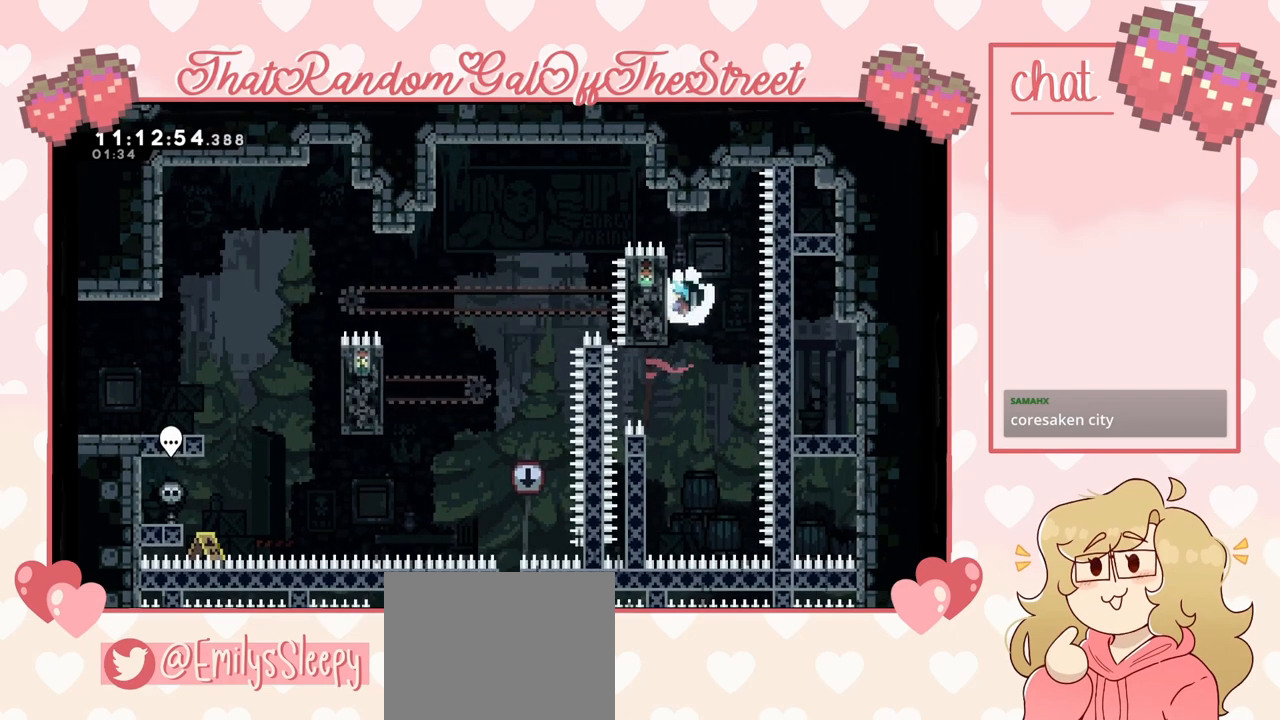
{"buttons": ["L2"], "left_stick": "center", "right_stick": "center", "events": []}
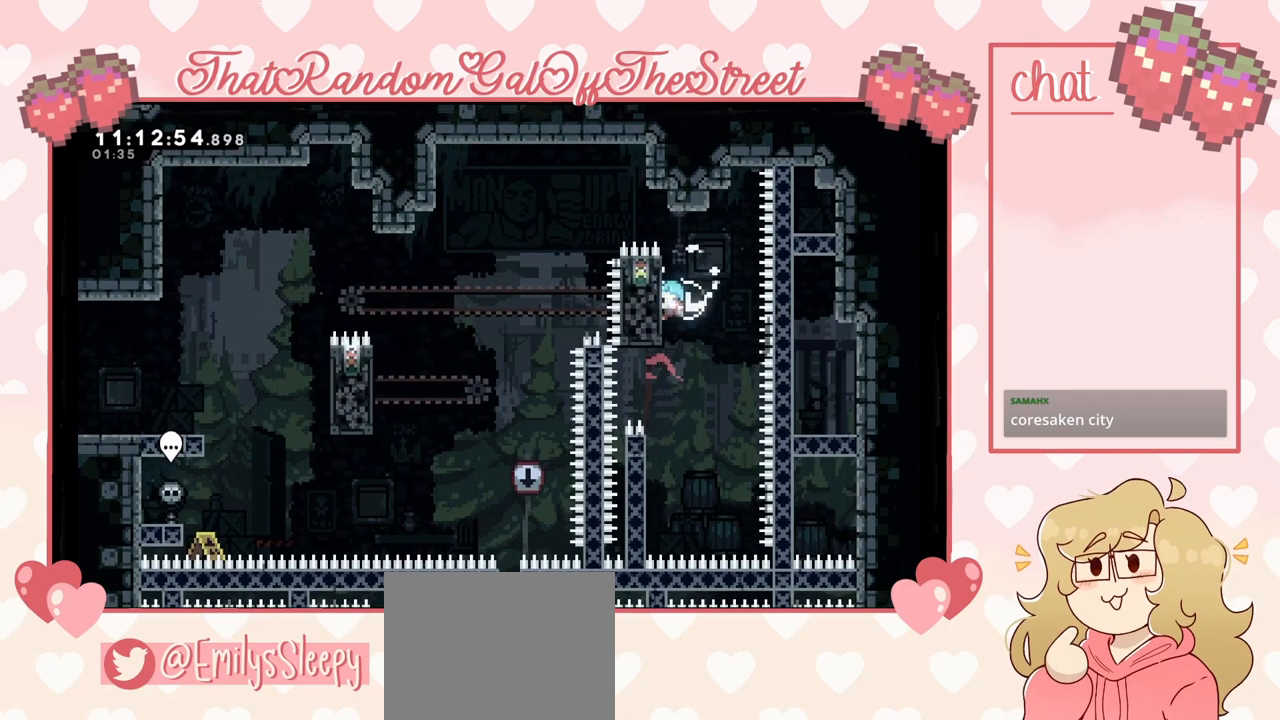
{"buttons": ["L2"], "left_stick": "center", "right_stick": "center", "events": []}
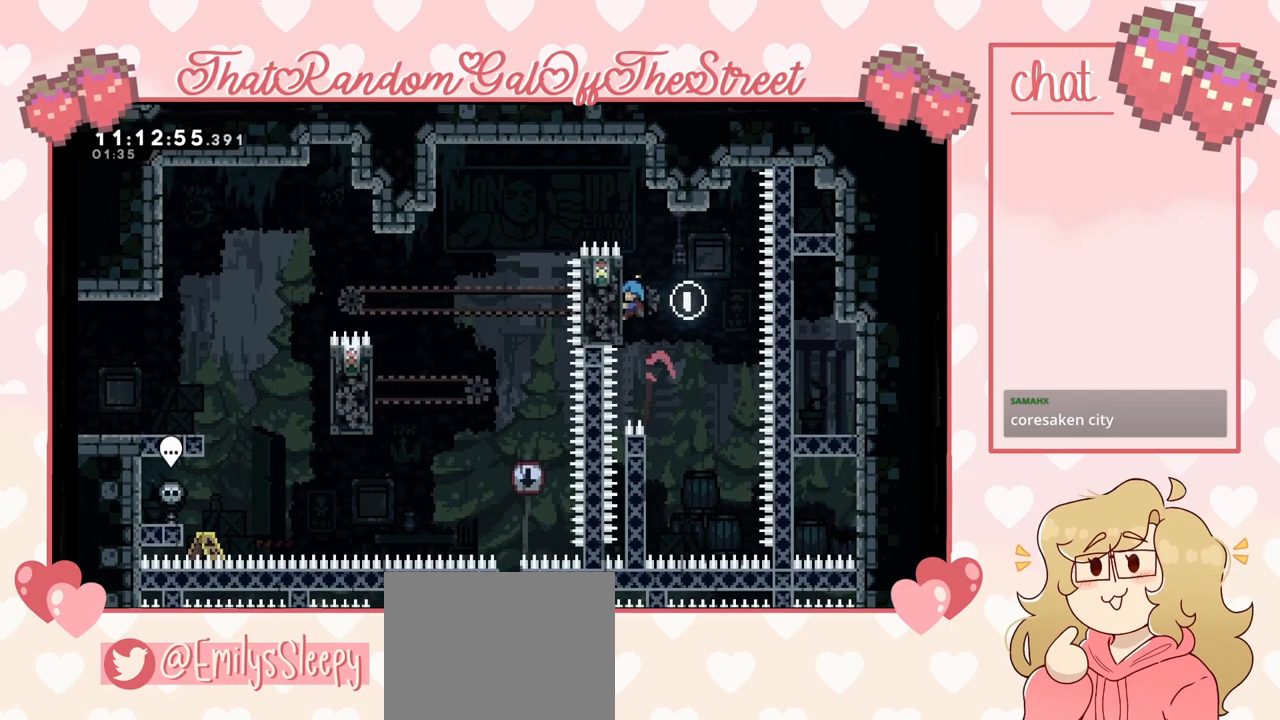
{"buttons": ["L2"], "left_stick": "center", "right_stick": "center", "events": []}
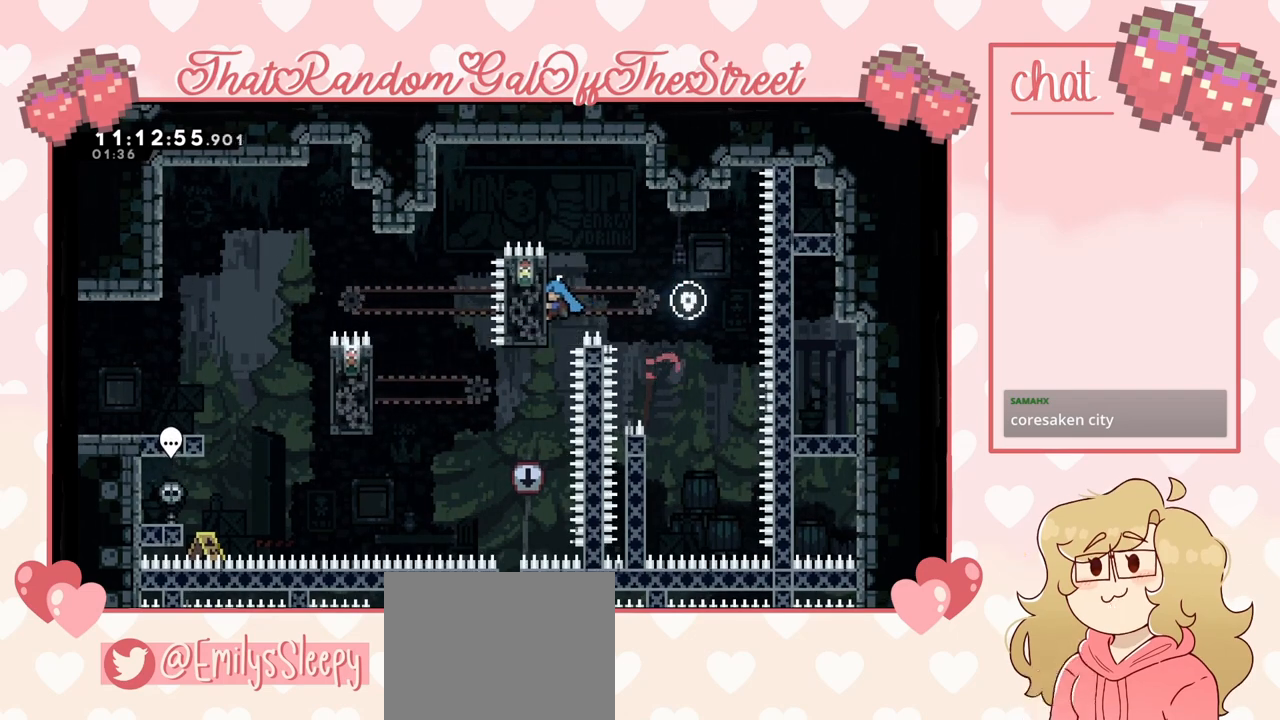
{"buttons": ["L2"], "left_stick": "center", "right_stick": "center", "events": []}
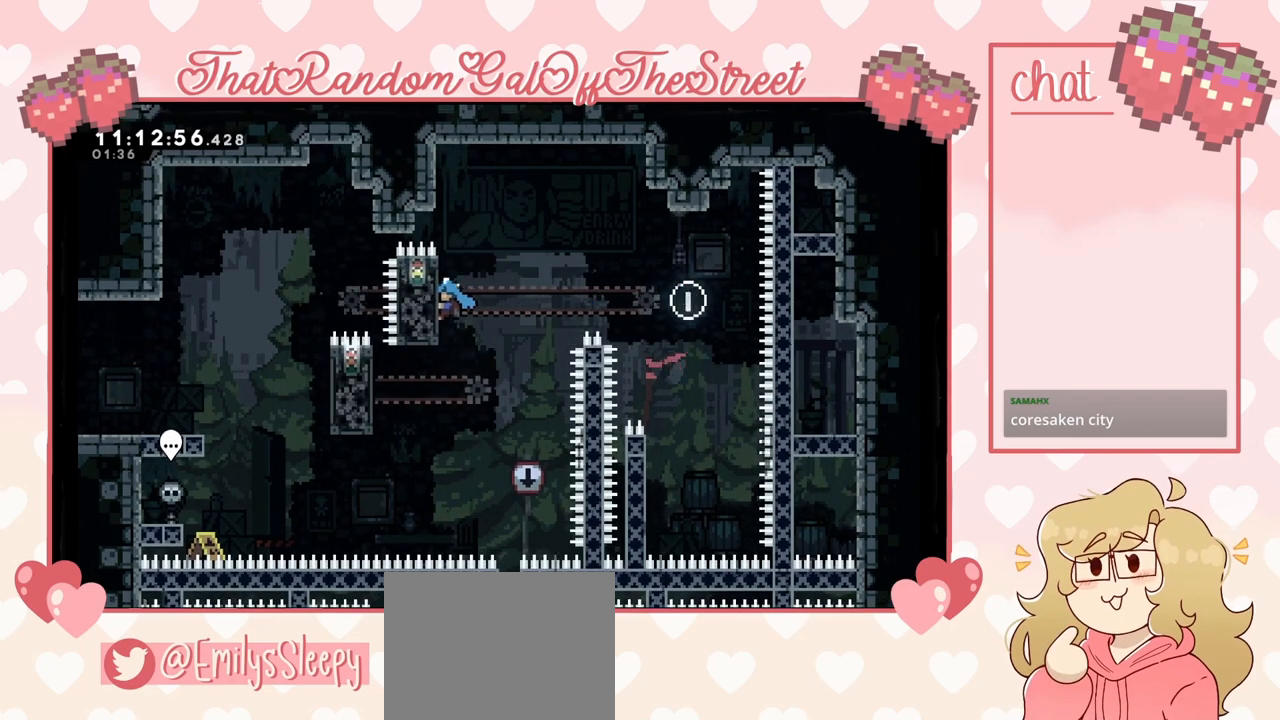
{"buttons": ["L2"], "left_stick": "center", "right_stick": "center", "events": [[167, "L2", "up"], [433, "L2", "down"]]}
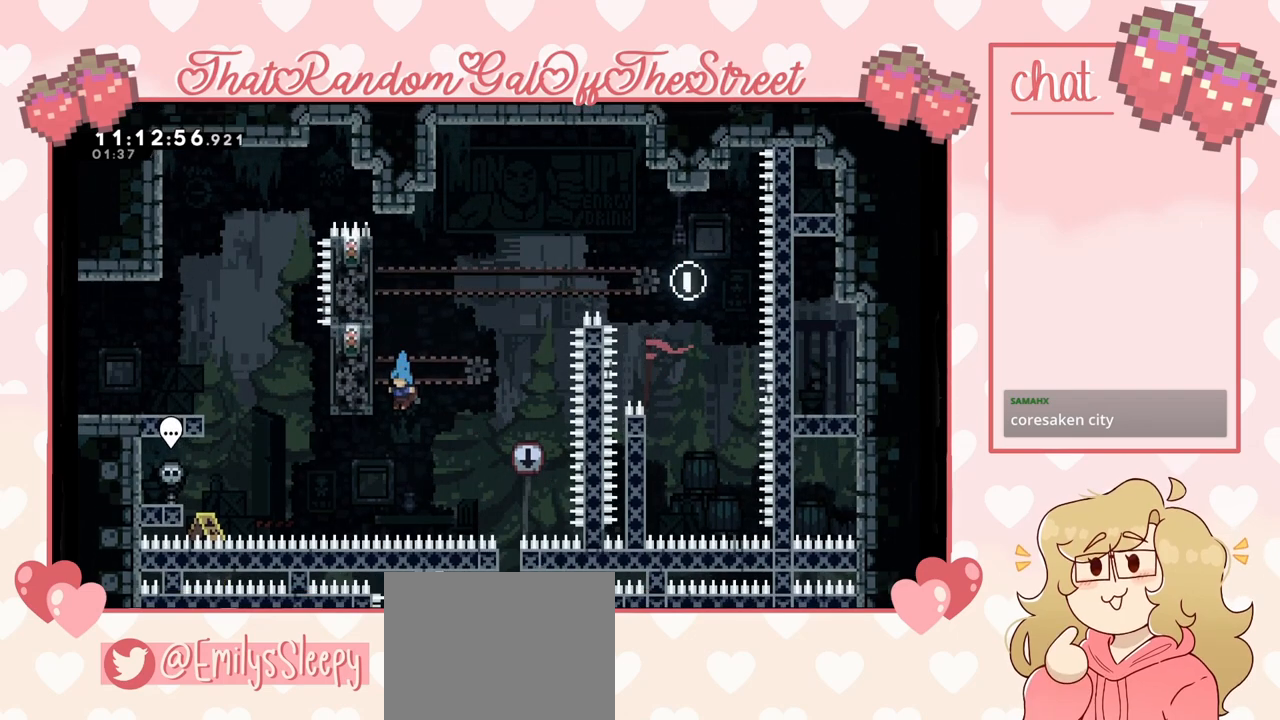
{"buttons": ["A", "B", "X", "Y"], "left_stick": "up-right", "right_stick": "center", "events": [[133, "left_stick", "up-left"], [267, "X", "down"], [267, "left_stick", "up"], [300, "A", "down"], [367, "B", "down"], [400, "left_stick", "up-right"], [467, "Y", "down"], [500, "L2", "up"]]}
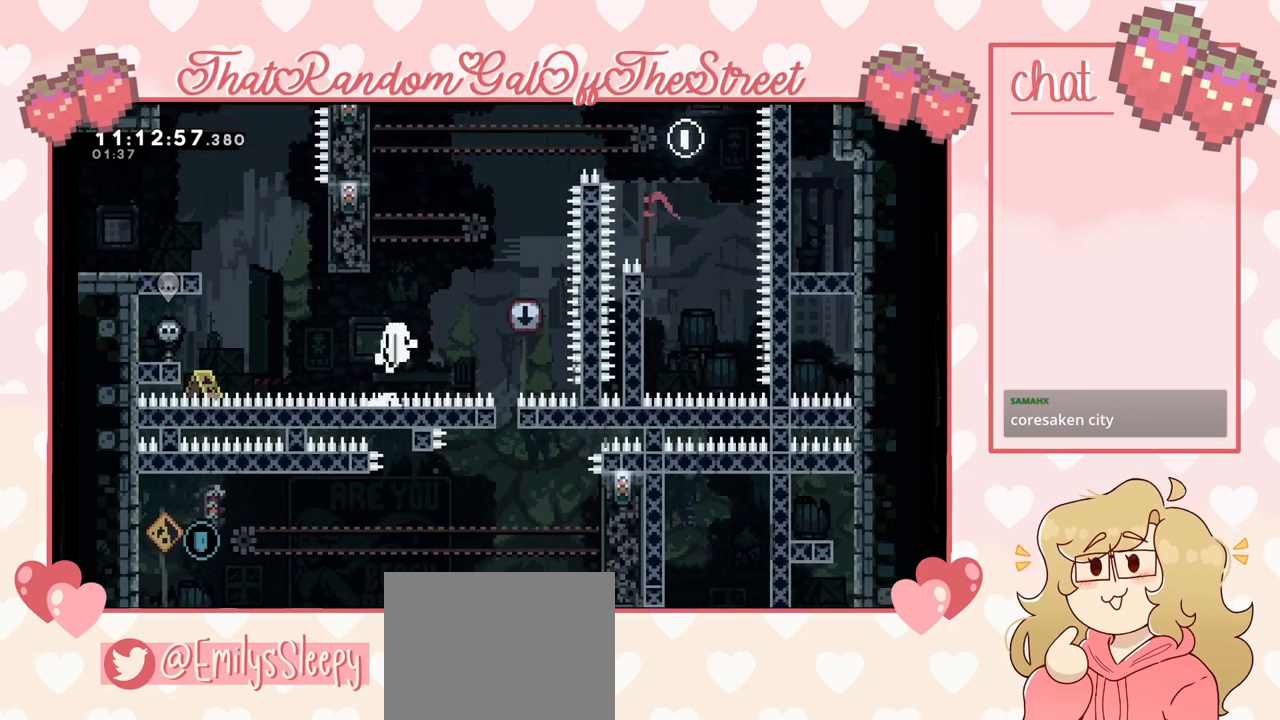
{"buttons": ["A", "B", "Y"], "left_stick": "center", "right_stick": "center", "events": [[33, "A", "up"], [33, "X", "up"], [67, "B", "up"], [200, "A", "down"], [200, "B", "down"], [200, "X", "down"], [200, "left_stick", "center"], [300, "A", "up"], [300, "B", "up"], [300, "X", "up"], [333, "Y", "up"], [367, "A", "down"], [367, "B", "down"], [367, "Y", "down"], [400, "X", "down"], [500, "X", "up"]]}
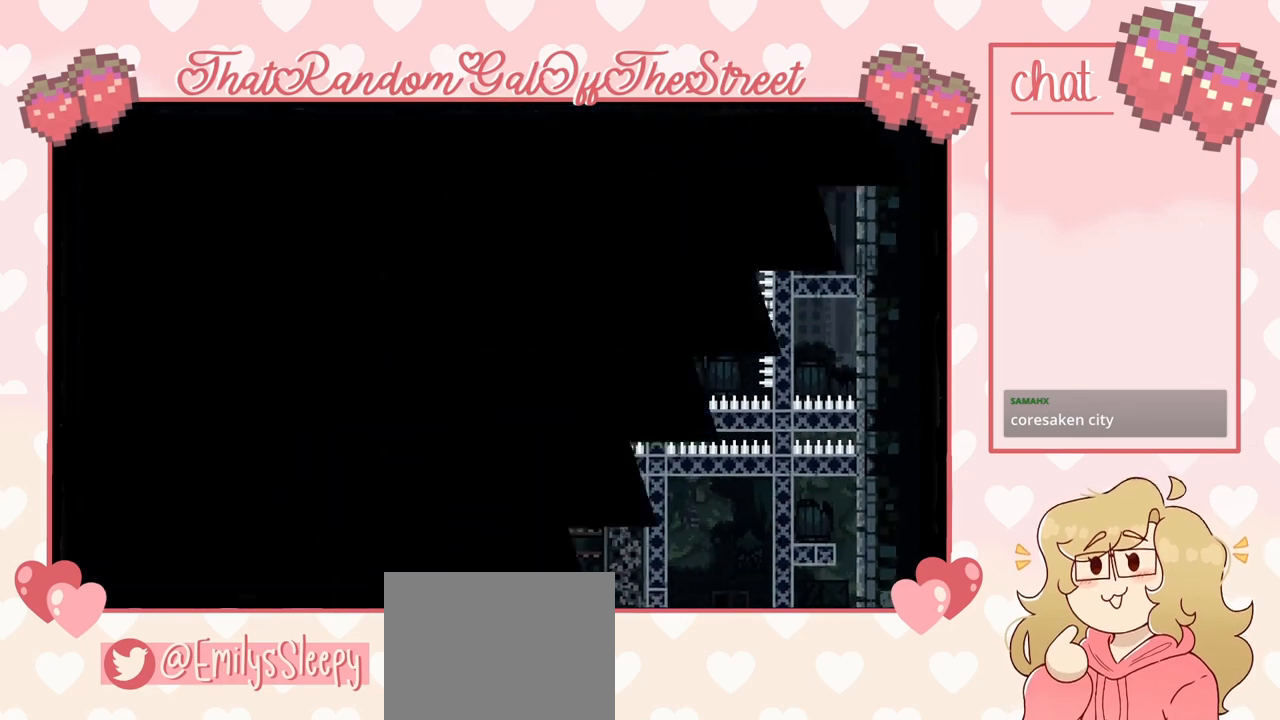
{"buttons": [], "left_stick": "center", "right_stick": "center", "events": [[33, "A", "up"], [100, "A", "down"], [100, "X", "down"], [233, "A", "up"], [233, "B", "up"], [233, "X", "up"], [233, "Y", "up"]]}
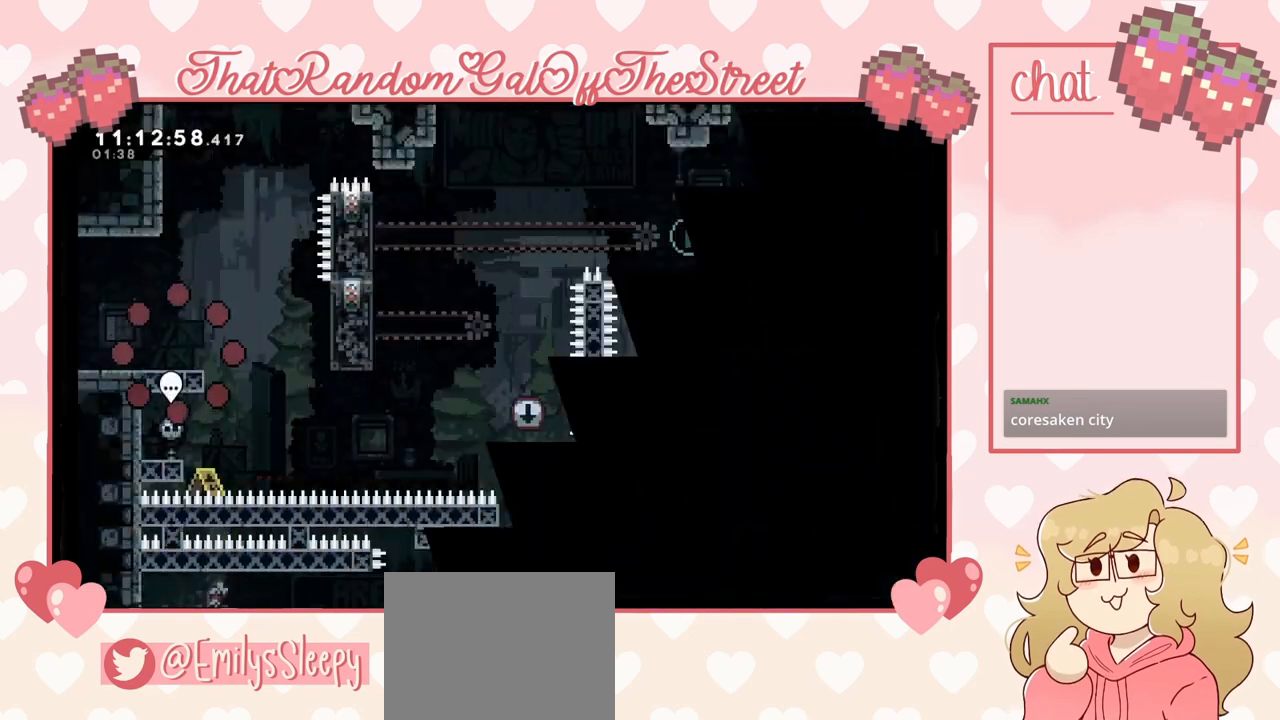
{"buttons": [], "left_stick": "center", "right_stick": "center", "events": []}
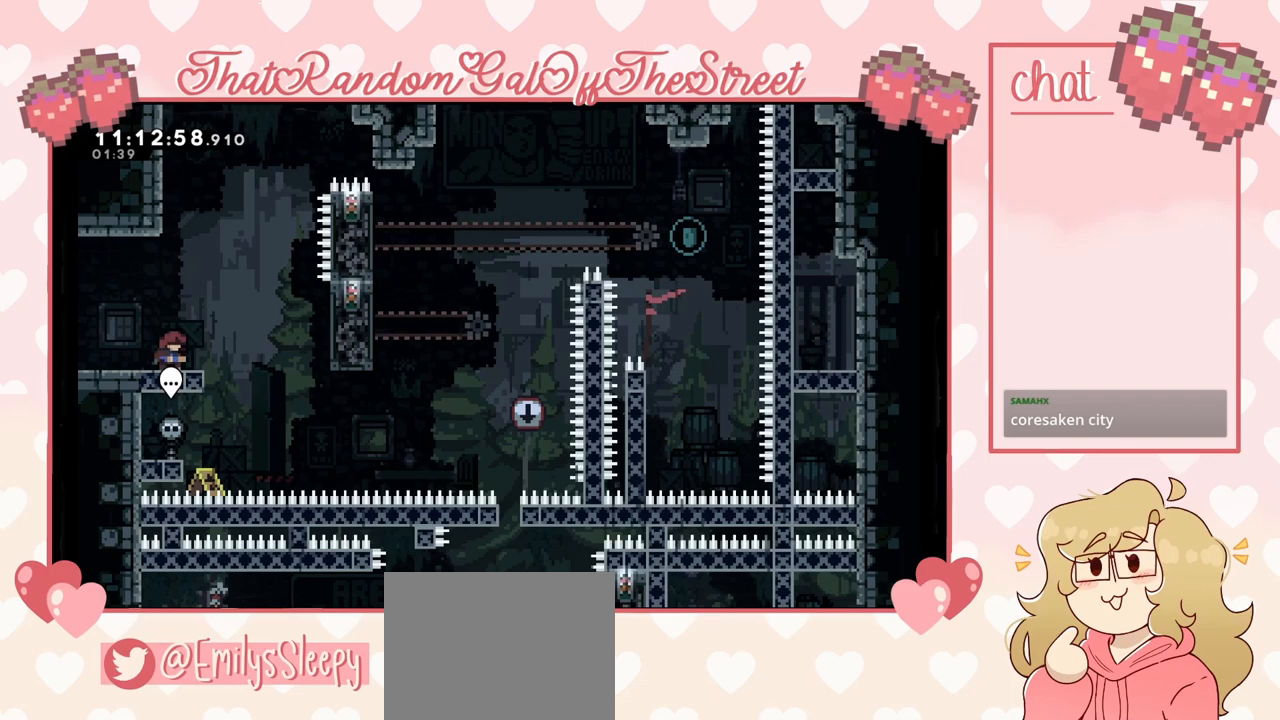
{"buttons": [], "left_stick": "center", "right_stick": "center", "events": []}
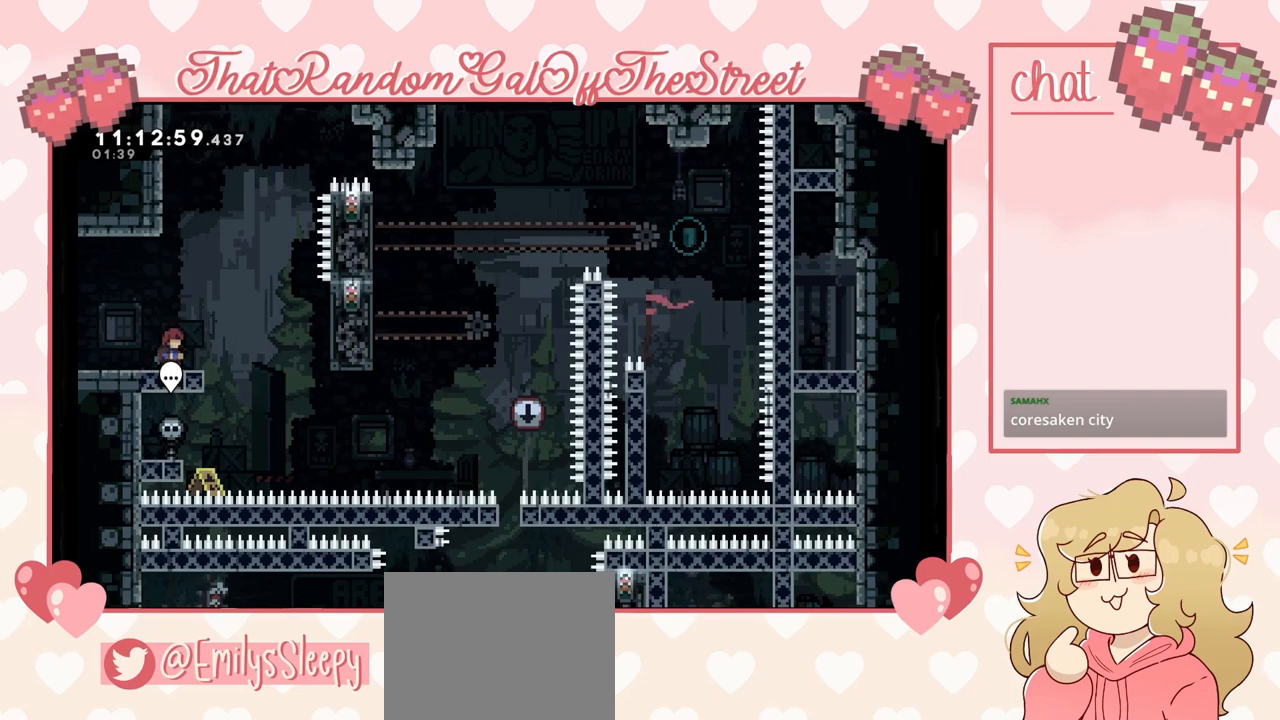
{"buttons": [], "left_stick": "right", "right_stick": "center", "events": [[67, "left_stick", "right"], [233, "A", "down"], [267, "A", "up"]]}
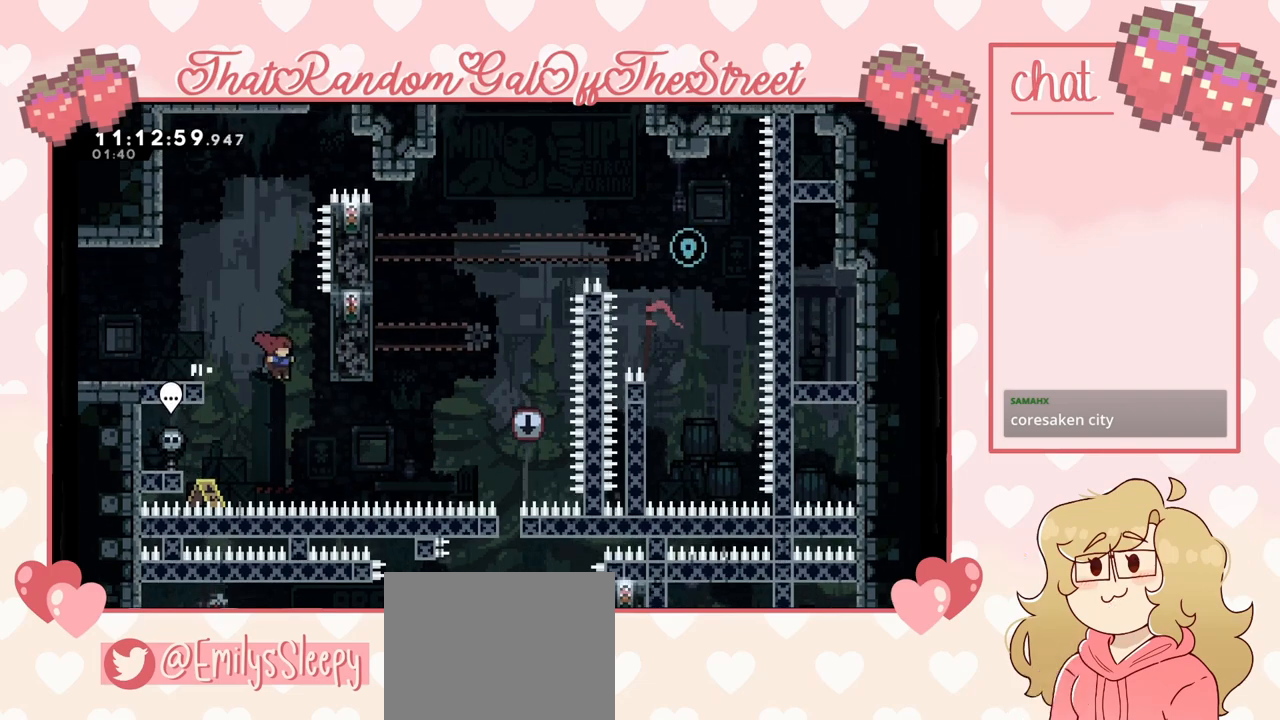
{"buttons": ["L2"], "left_stick": "up-left", "right_stick": "center", "events": [[133, "left_stick", "up-right"], [200, "X", "down"], [400, "X", "up"], [400, "left_stick", "up-left"], [467, "L2", "down"]]}
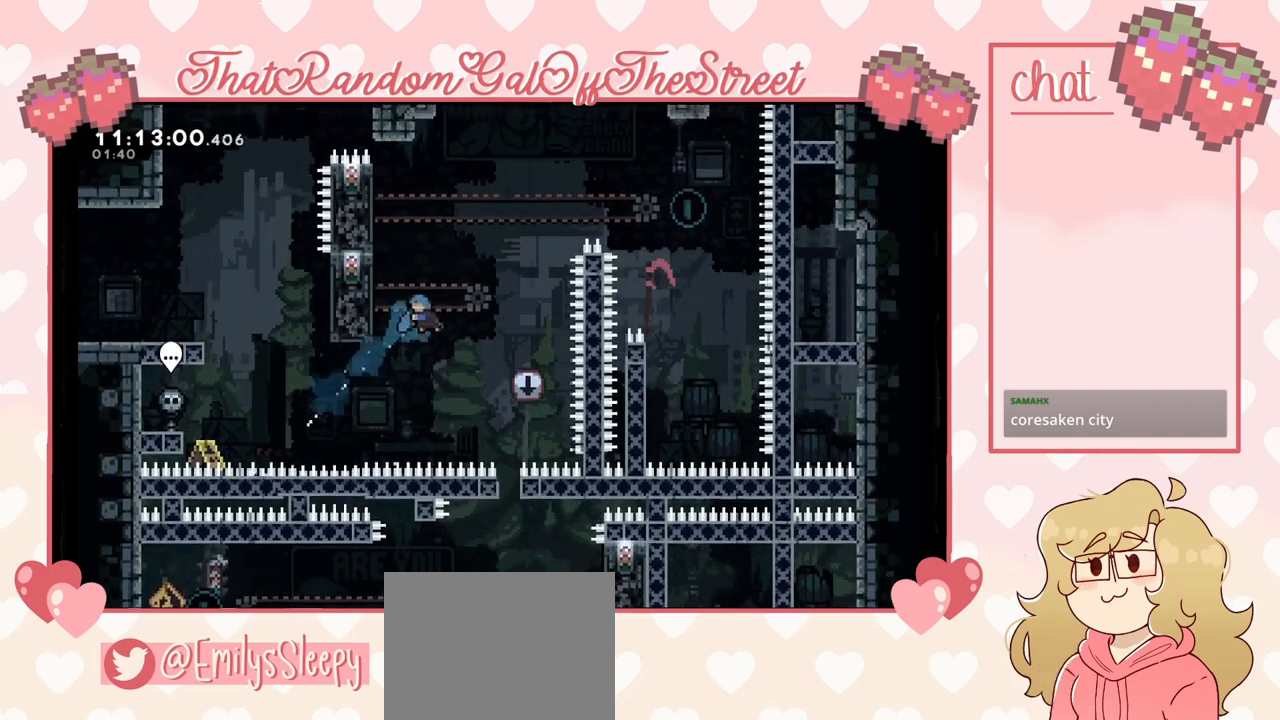
{"buttons": ["A", "B", "X", "Y", "L2"], "left_stick": "center", "right_stick": "center", "events": [[467, "X", "down"], [500, "A", "down"], [500, "B", "down"], [500, "Y", "down"], [500, "left_stick", "center"]]}
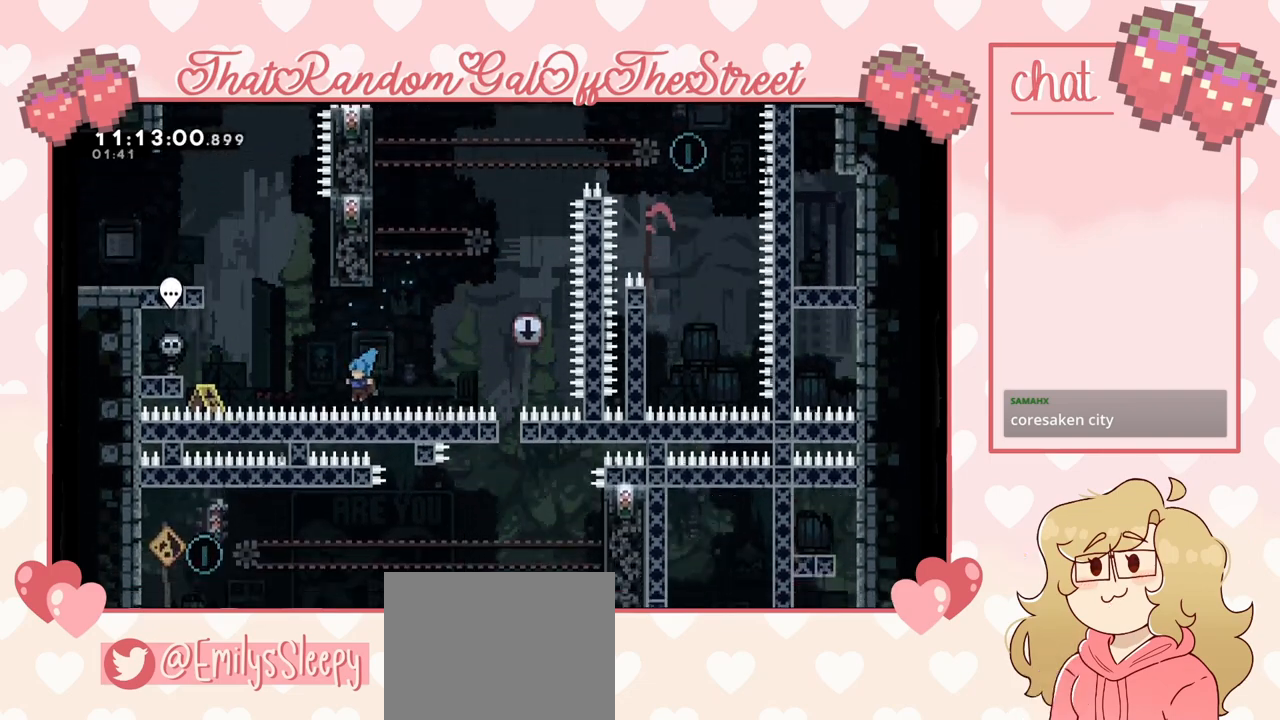
{"buttons": ["A", "B", "X", "Y"], "left_stick": "center", "right_stick": "center", "events": [[33, "L2", "up"], [133, "A", "up"], [167, "B", "up"], [167, "X", "up"], [167, "Y", "up"], [200, "A", "down"], [233, "X", "down"], [333, "A", "up"], [333, "X", "up"], [433, "A", "down"], [433, "B", "down"], [433, "X", "down"], [433, "Y", "down"]]}
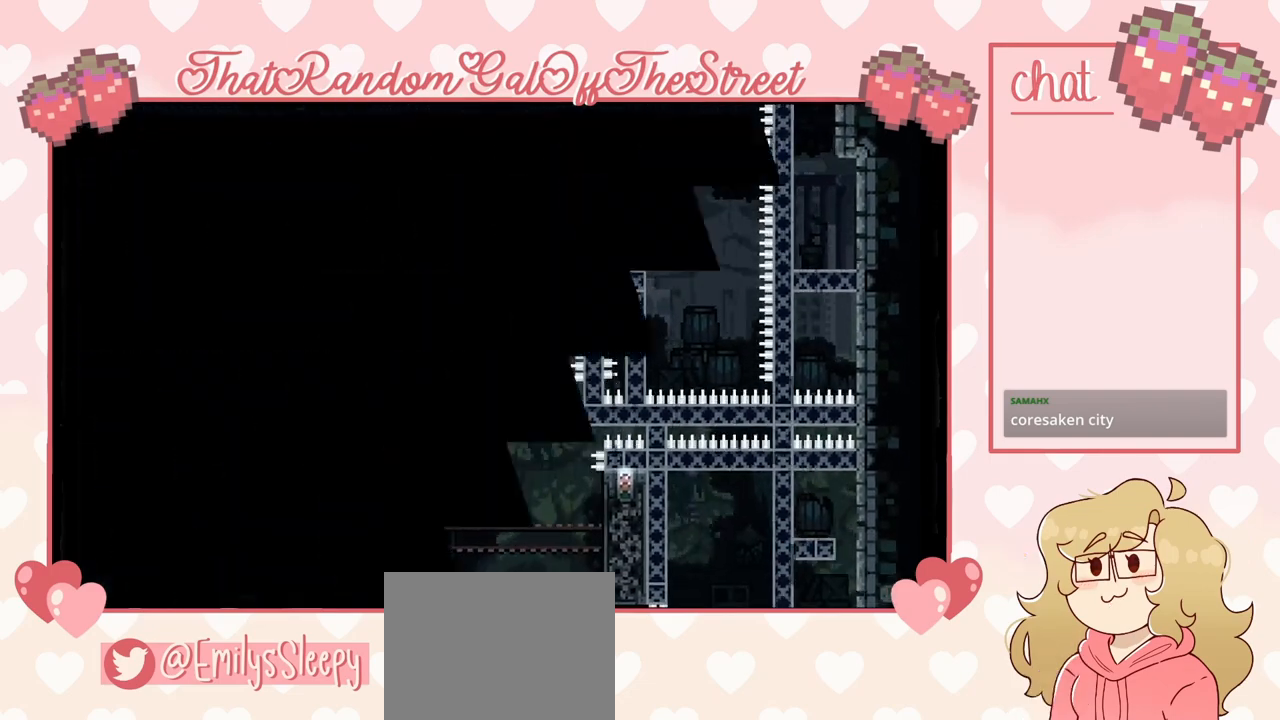
{"buttons": [], "left_stick": "center", "right_stick": "center", "events": [[33, "A", "up"], [33, "B", "up"], [67, "X", "up"], [67, "Y", "up"], [133, "A", "down"], [133, "B", "down"], [133, "X", "down"], [133, "Y", "down"], [267, "A", "up"], [267, "B", "up"], [267, "X", "up"], [267, "Y", "up"]]}
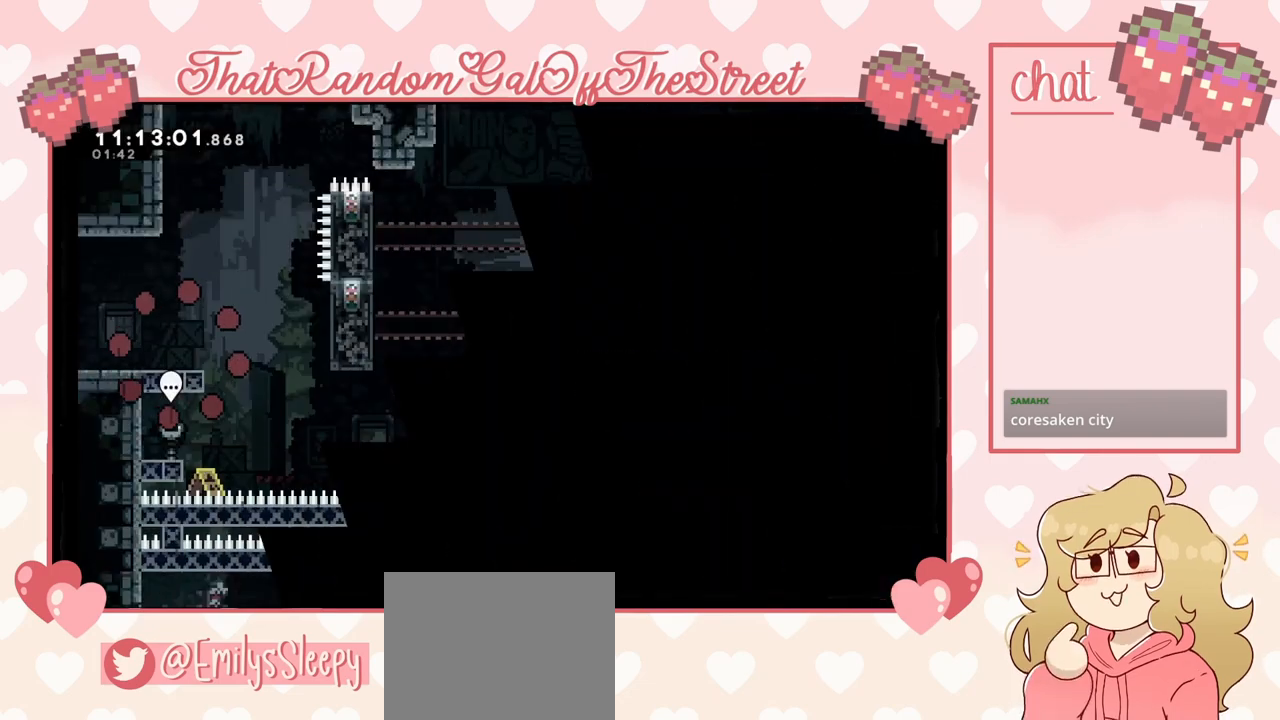
{"buttons": ["A"], "left_stick": "right", "right_stick": "center", "events": [[100, "left_stick", "right"], [433, "A", "down"]]}
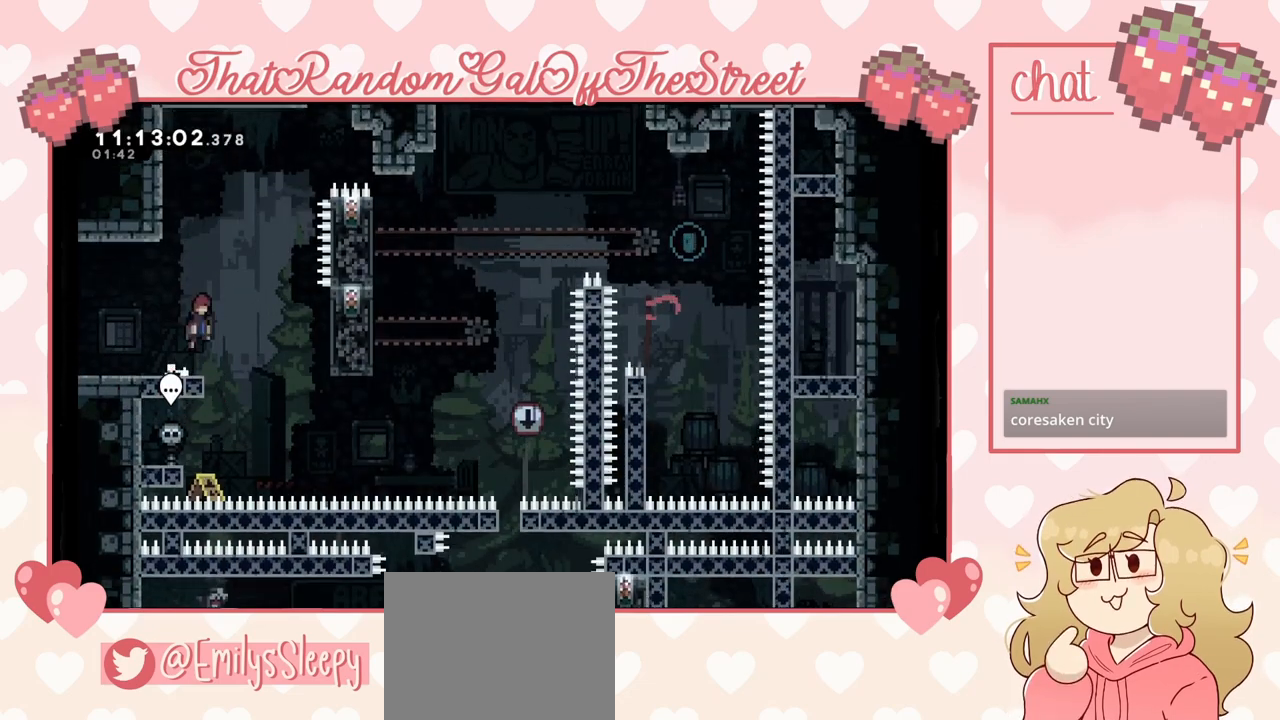
{"buttons": [], "left_stick": "up-right", "right_stick": "center", "events": [[33, "A", "up"], [433, "left_stick", "up-right"]]}
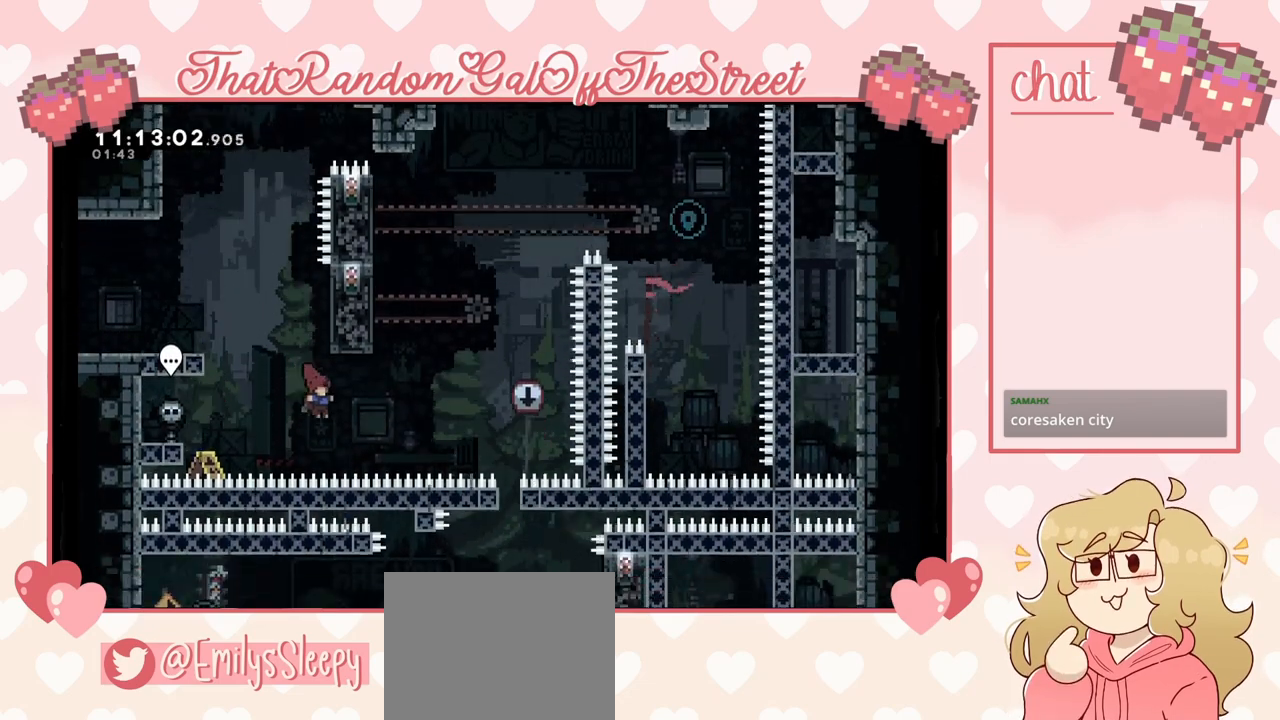
{"buttons": ["X", "L2"], "left_stick": "up-left", "right_stick": "center", "events": [[33, "X", "down"], [167, "left_stick", "up-left"], [267, "L2", "down"]]}
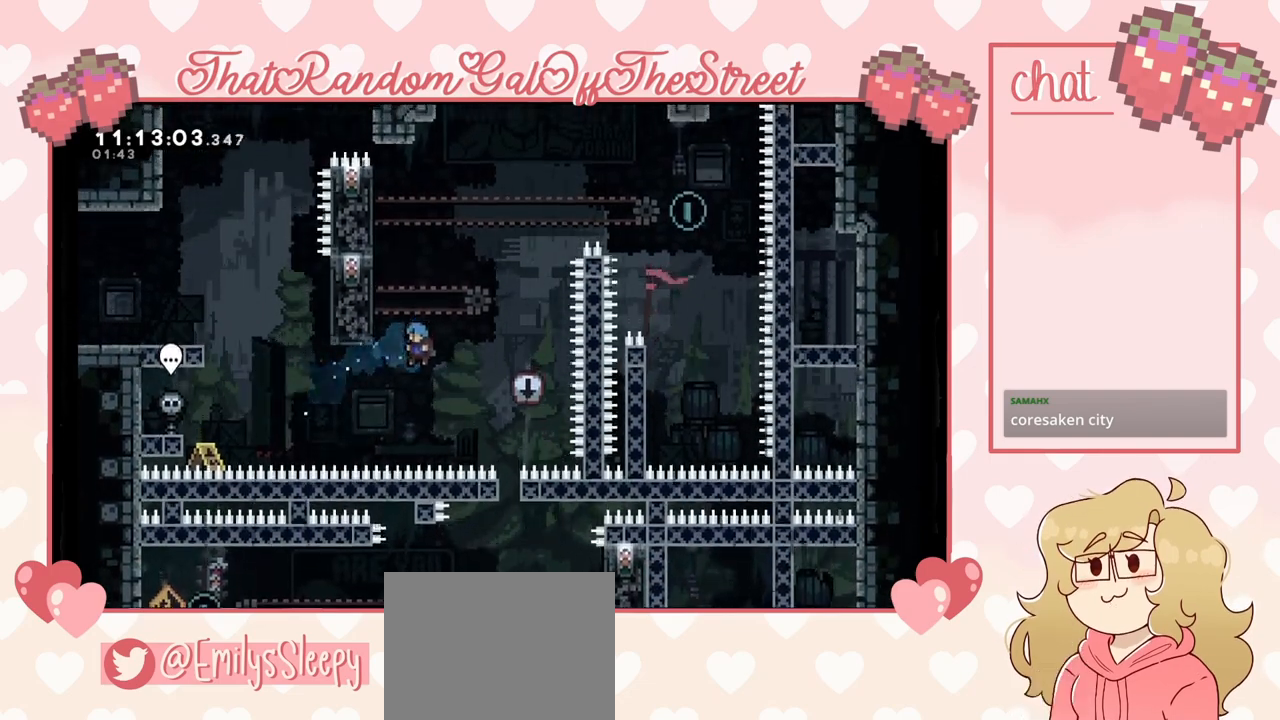
{"buttons": ["B", "X", "Y"], "left_stick": "center", "right_stick": "center", "events": [[233, "X", "up"], [367, "A", "down"], [367, "B", "down"], [367, "X", "down"], [367, "Y", "down"], [433, "L2", "up"], [467, "left_stick", "center"], [500, "A", "up"]]}
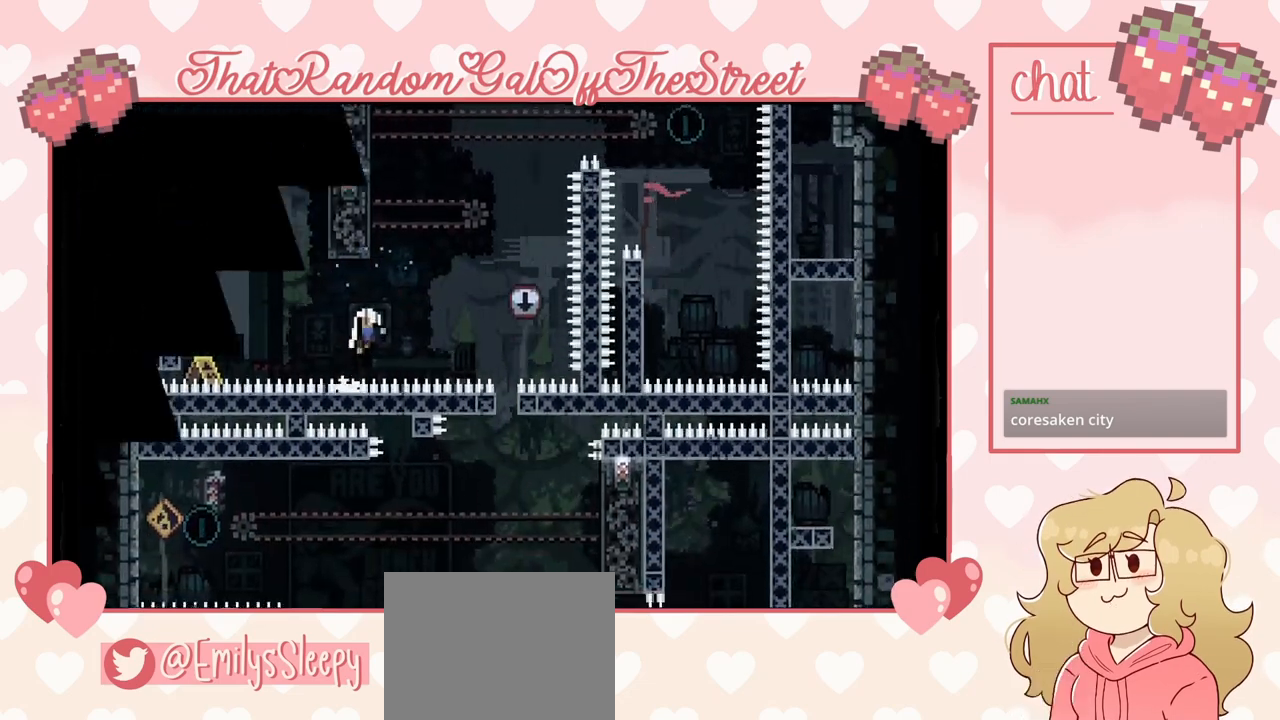
{"buttons": [], "left_stick": "center", "right_stick": "center", "events": [[33, "B", "up"], [33, "X", "up"], [33, "Y", "up"], [100, "Y", "down"], [133, "A", "down"], [133, "B", "down"], [133, "X", "down"], [233, "A", "up"], [233, "B", "up"], [233, "X", "up"], [233, "Y", "up"], [300, "B", "down"], [300, "Y", "down"], [333, "A", "down"], [333, "X", "down"], [433, "A", "up"], [433, "B", "up"], [467, "X", "up"], [467, "Y", "up"]]}
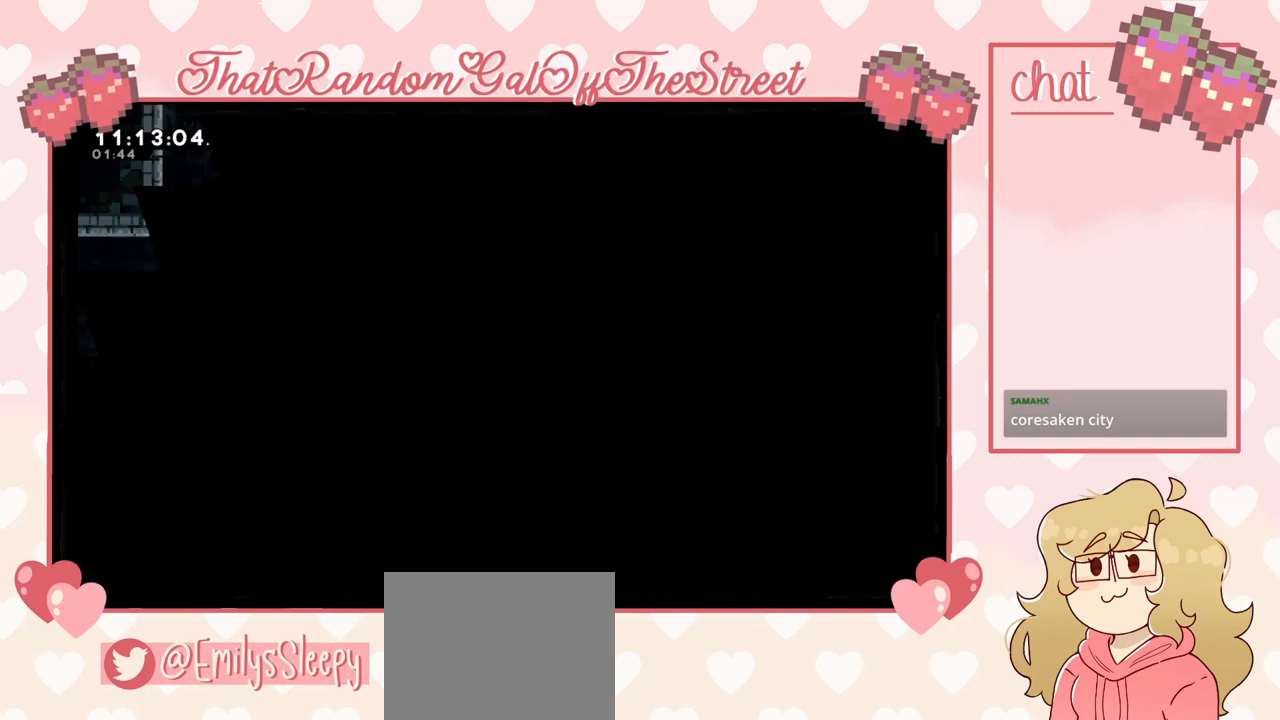
{"buttons": [], "left_stick": "center", "right_stick": "center", "events": []}
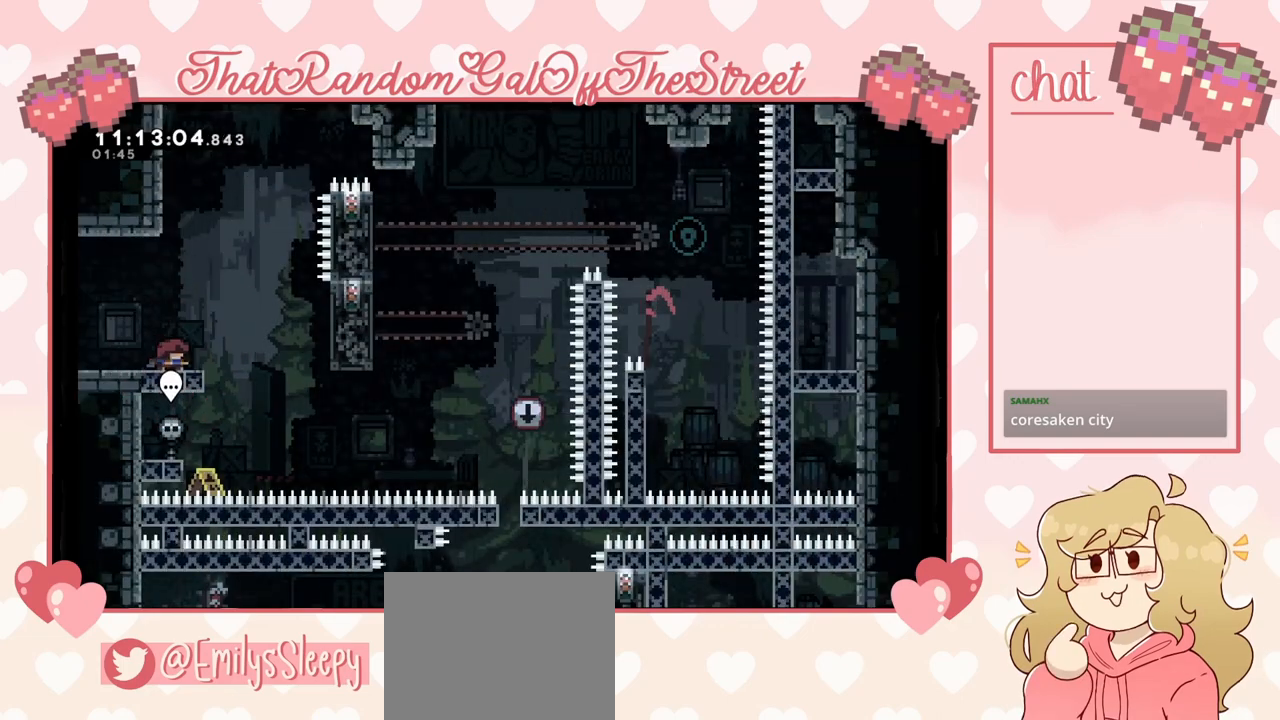
{"buttons": ["A"], "left_stick": "right", "right_stick": "center", "events": [[233, "left_stick", "right"], [400, "A", "down"]]}
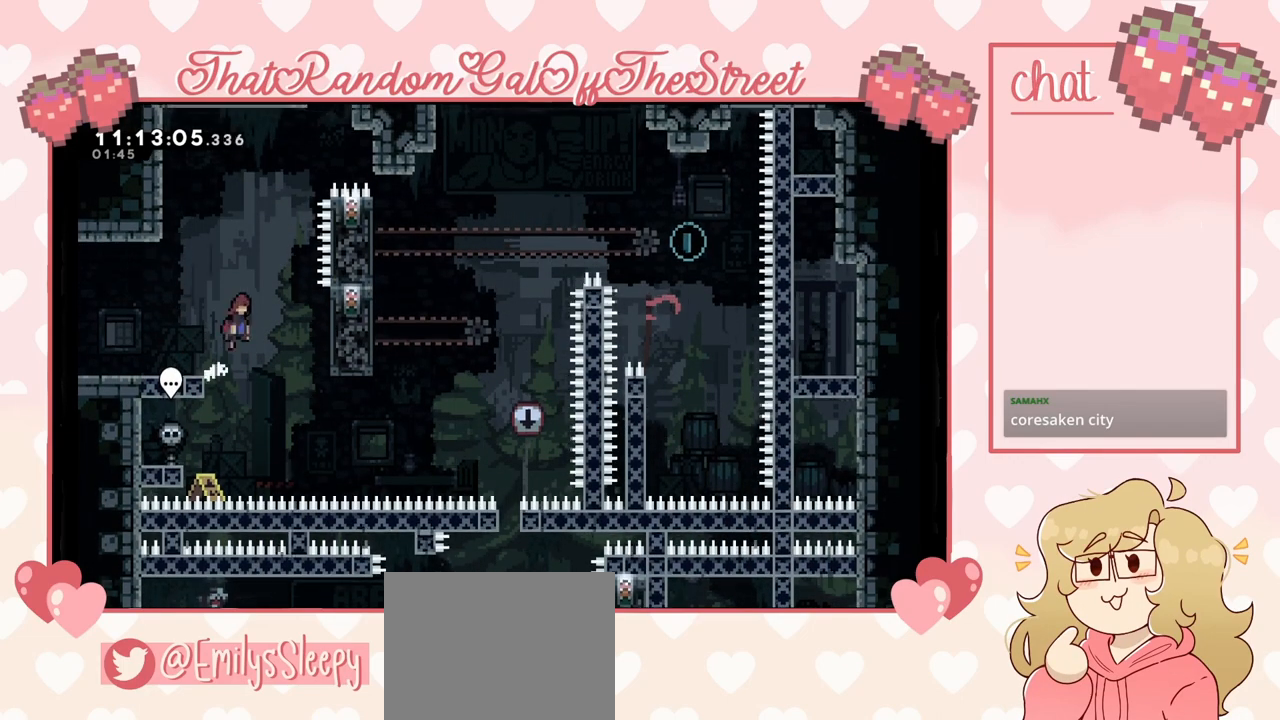
{"buttons": ["L2"], "left_stick": "right", "right_stick": "center", "events": [[133, "A", "up"], [333, "L2", "down"]]}
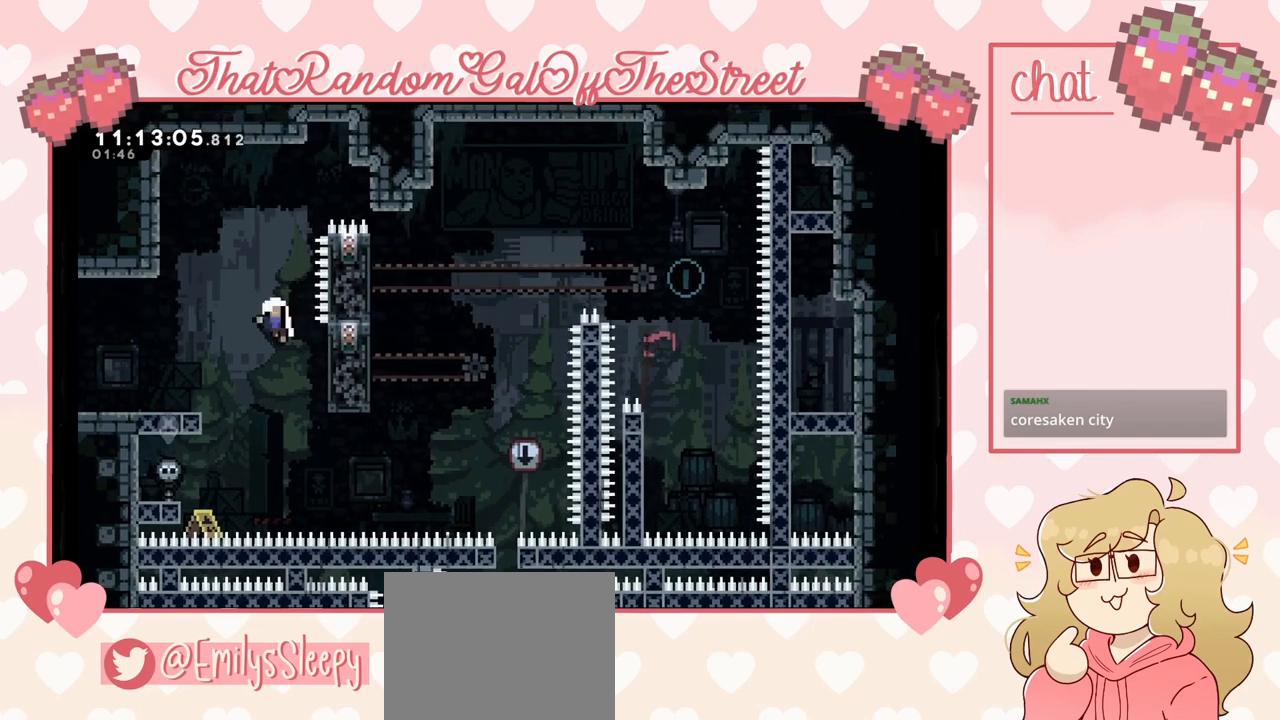
{"buttons": ["A", "B", "X", "Y"], "left_stick": "center", "right_stick": "center", "events": [[333, "left_stick", "center"], [367, "B", "down"], [367, "Y", "down"], [400, "A", "down"], [400, "L2", "up"], [433, "X", "down"]]}
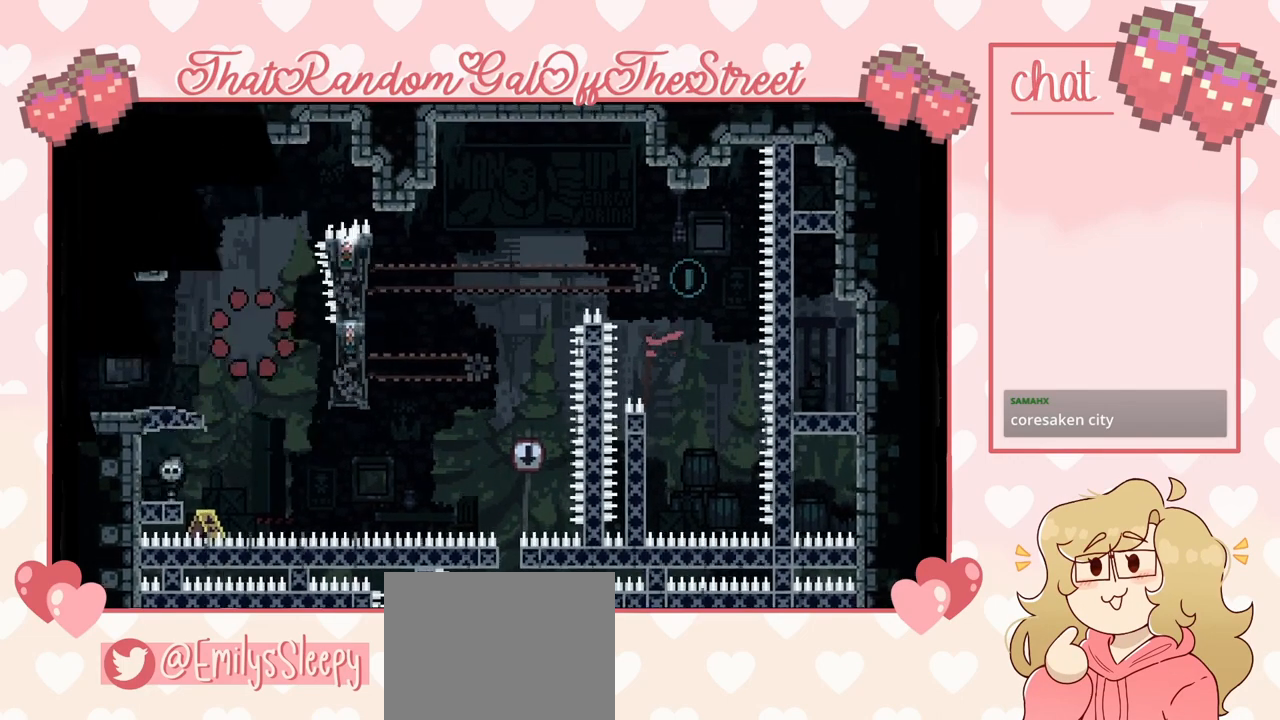
{"buttons": ["A", "Y"], "left_stick": "center", "right_stick": "center", "events": [[67, "A", "up"], [67, "B", "up"], [67, "X", "up"], [167, "A", "down"], [167, "B", "down"], [200, "X", "down"], [267, "X", "up"], [300, "A", "up"], [300, "B", "up"], [333, "A", "down"], [333, "B", "down"], [400, "X", "down"], [500, "B", "up"], [500, "X", "up"]]}
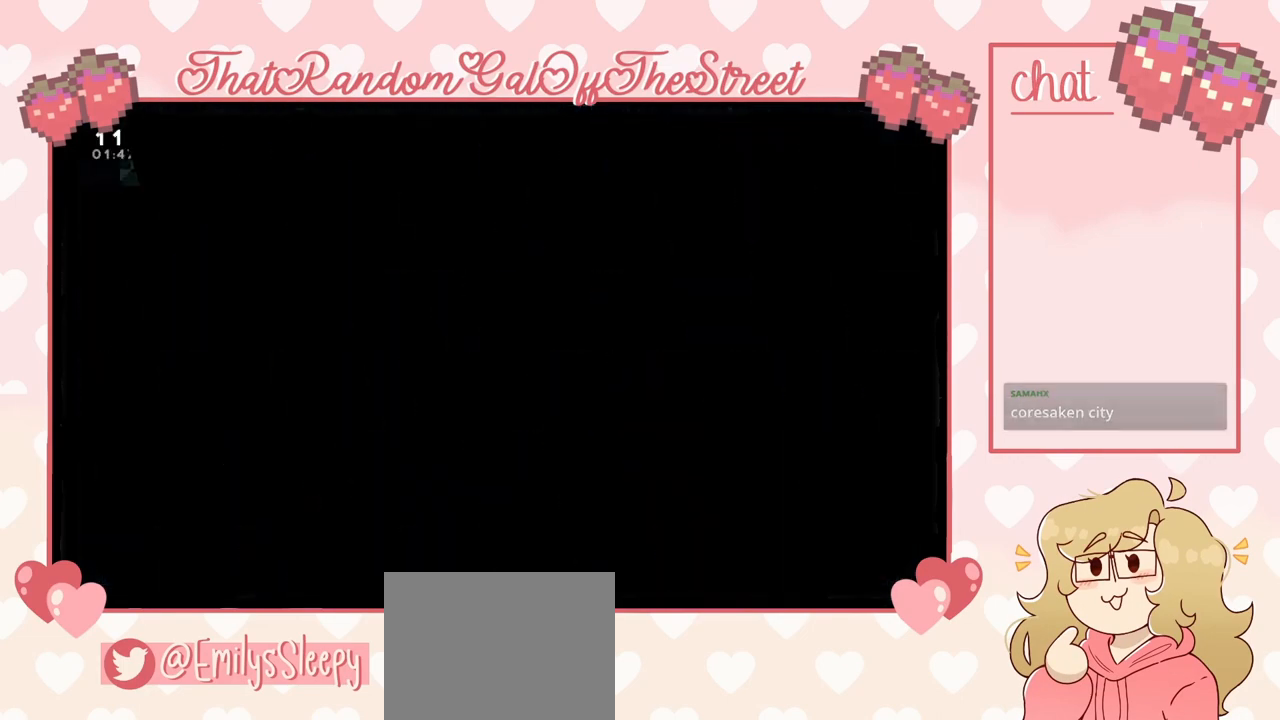
{"buttons": [], "left_stick": "right", "right_stick": "center", "events": [[33, "A", "up"], [33, "Y", "up"], [167, "left_stick", "right"]]}
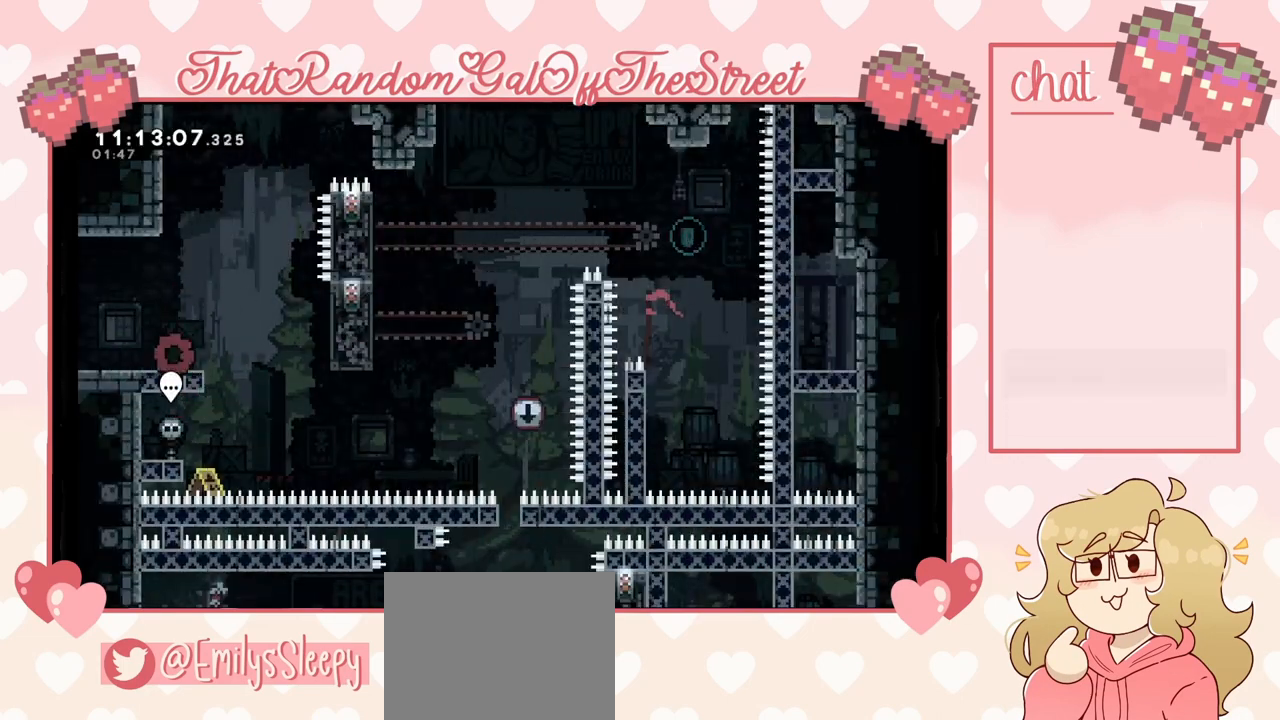
{"buttons": [], "left_stick": "right", "right_stick": "center", "events": [[300, "A", "down"], [400, "A", "up"]]}
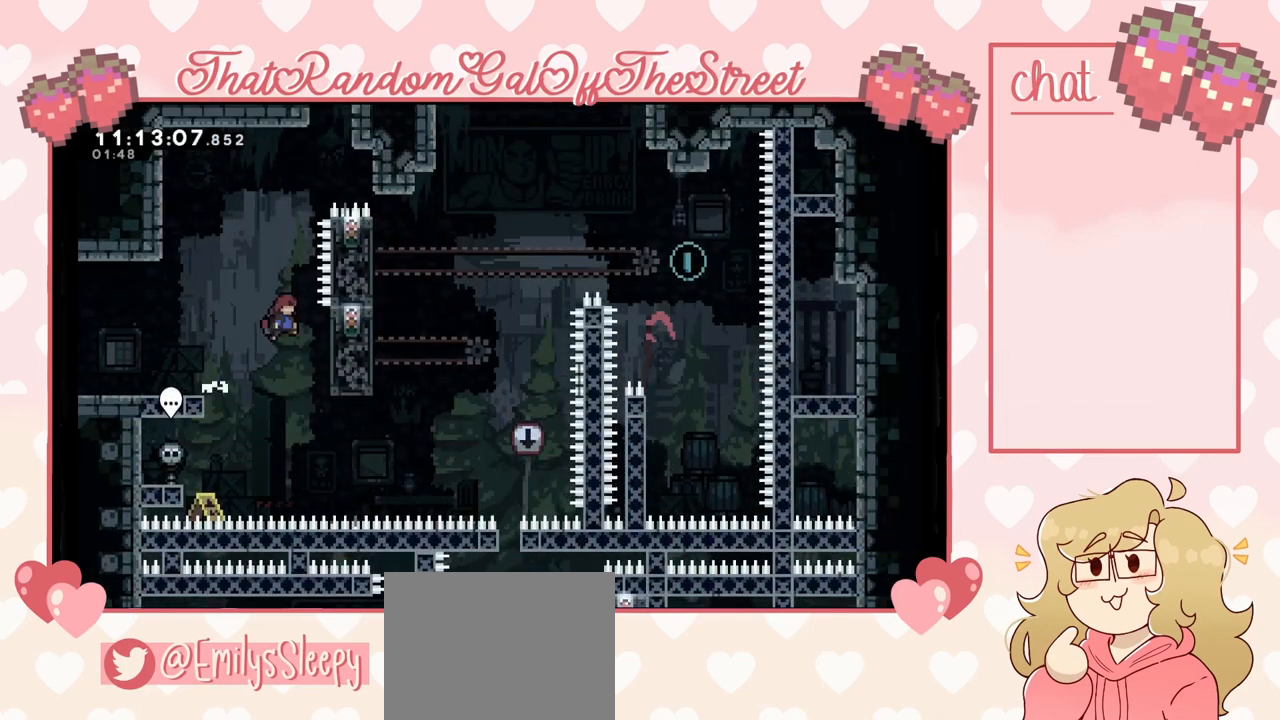
{"buttons": ["L2"], "left_stick": "right", "right_stick": "center", "events": [[100, "L2", "down"]]}